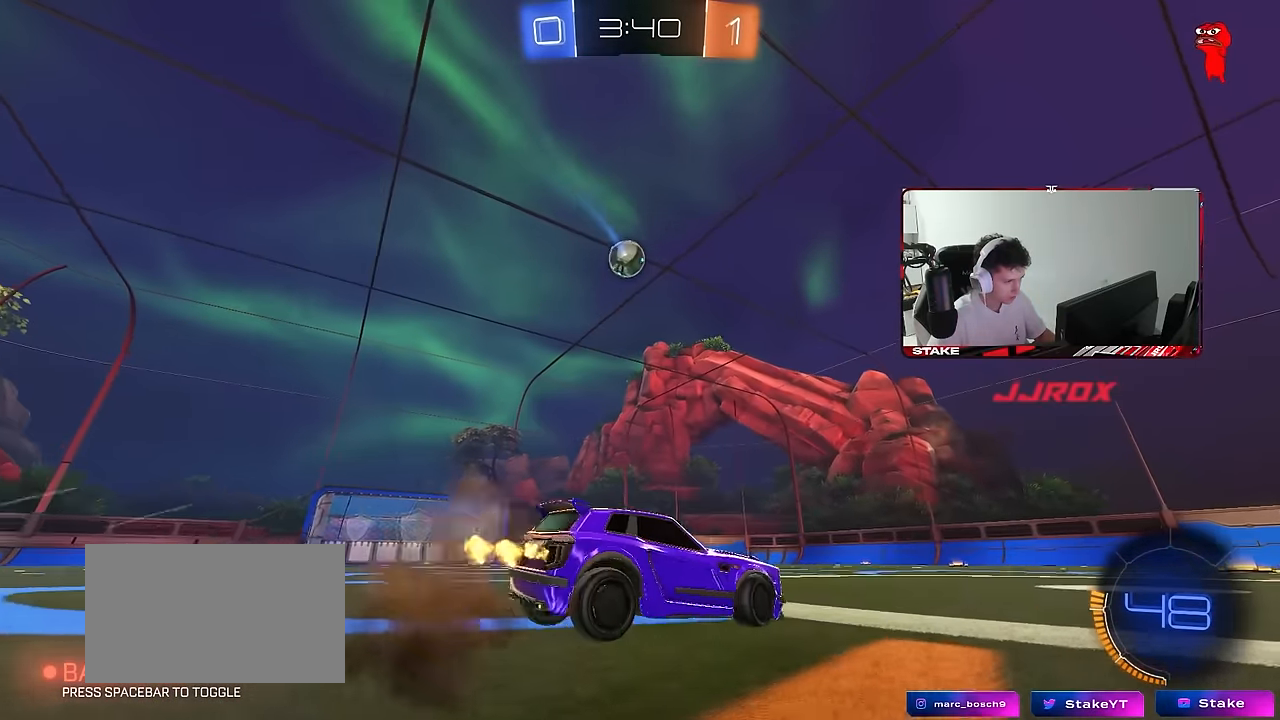
Gameplay with keyboard and mouse; each line is a JSON object with the keys and mouse buttons held at the frame after it. "events" lists presses ("down") and releases ("up") of "1", "2", "3", "4", "5", "a", "alt", "c", "caps_lock", "ctrl", "d", "e", "f", "g", "q", "r", "s", "shift", "space", "t", "tab", "v", "w", "x", "z", "mouse_left", "mouse_wheel" and "mouse_right" between this image and that frame as [ms after this image, input, new state], when the widget could be followed in between. "mouse_left", "mouse_wheel", "mouse_right" = the "left", "wheel", "right" buttons of the "mouse" list. No other keys are recorded. "wheel" means that the mouse wheel is clicked or scrolled. "mouse_move" is the direction in which the mouse moves at that frame (one of eight, or "still"), when it could be read.
{"keys": ["a", "w"], "mouse": [], "mouse_move": "still", "events": [[33, "shift", "up"]]}
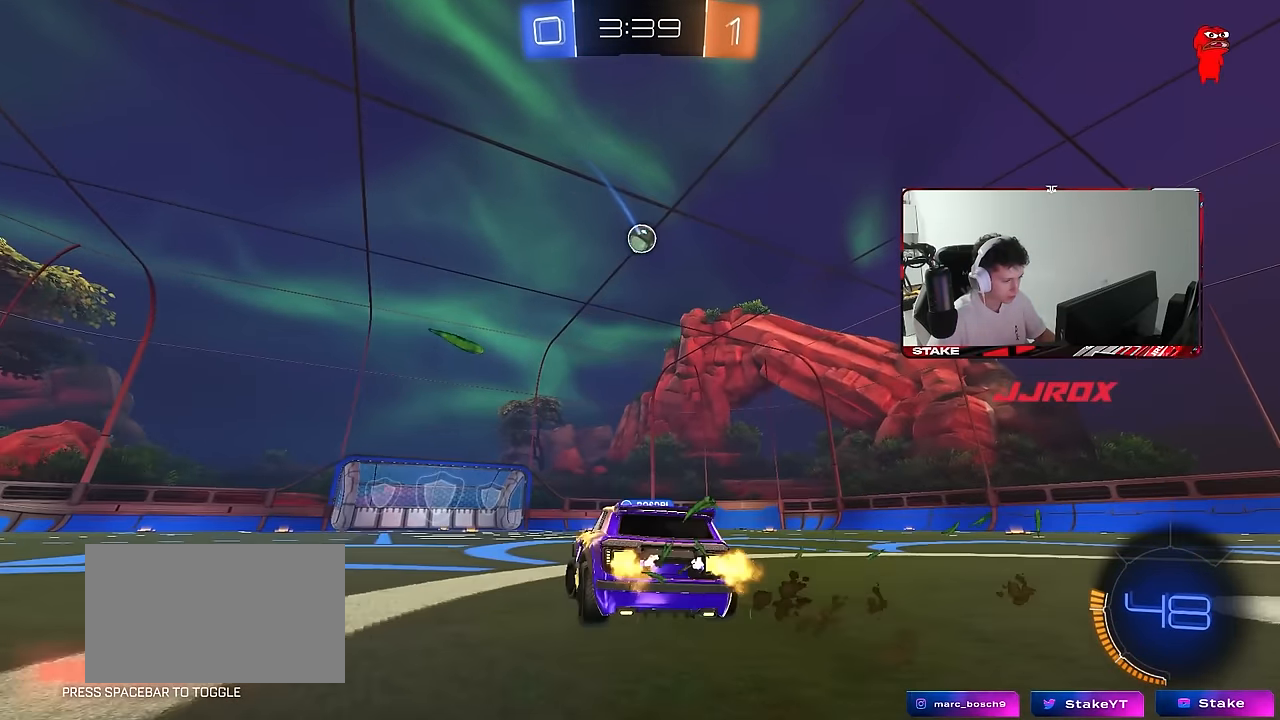
{"keys": ["a", "s", "shift"], "mouse": [], "mouse_move": "still", "events": [[133, "a", "up"], [133, "d", "down"], [183, "mouse_left", "down"], [183, "mouse_right", "down"], [233, "a", "down"], [233, "d", "up"], [233, "shift", "down"], [267, "mouse_right", "up"], [317, "mouse_right", "down"], [367, "s", "down"], [367, "w", "up"], [417, "mouse_left", "up"], [467, "mouse_right", "up"]]}
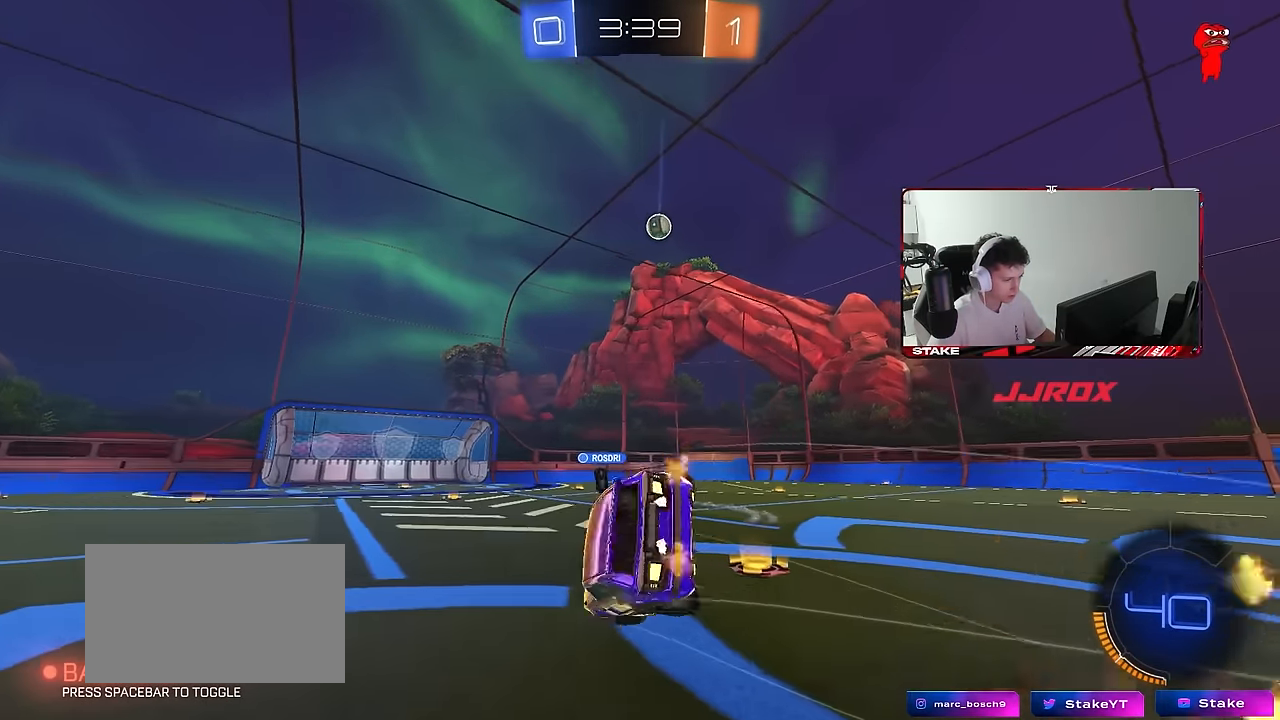
{"keys": ["a", "s", "shift"], "mouse": [], "mouse_move": "still", "events": [[100, "space", "down"], [250, "s", "up"], [283, "space", "up"], [383, "s", "down"]]}
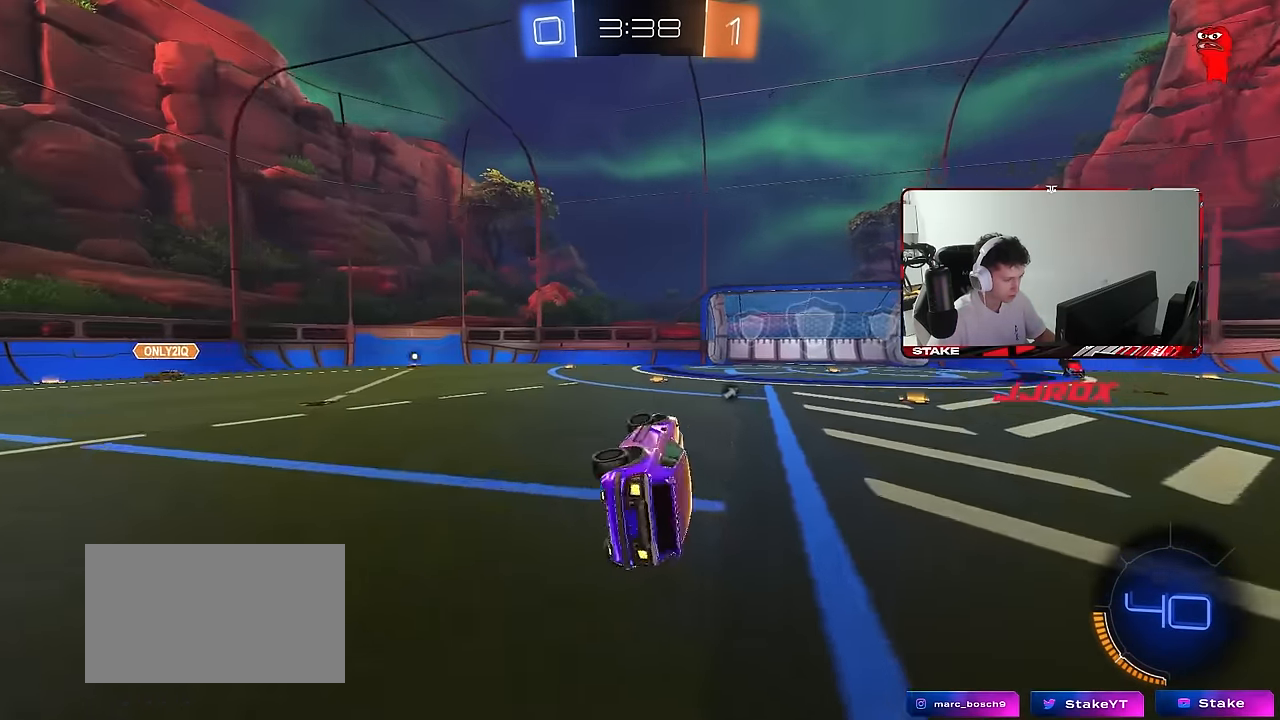
{"keys": ["w"], "mouse": [], "mouse_move": "still", "events": [[117, "a", "up"], [117, "s", "up"], [117, "shift", "up"], [117, "space", "down"], [250, "w", "down"], [300, "space", "up"]]}
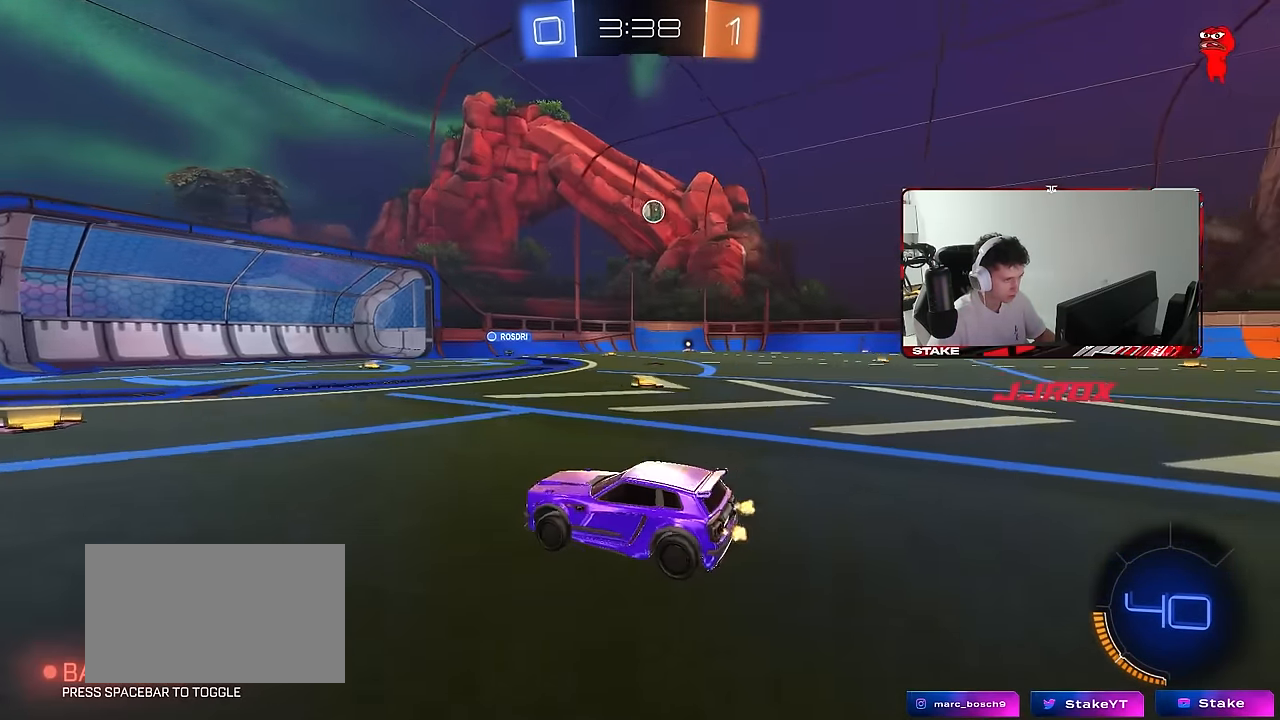
{"keys": ["w"], "mouse": [], "mouse_move": "still", "events": []}
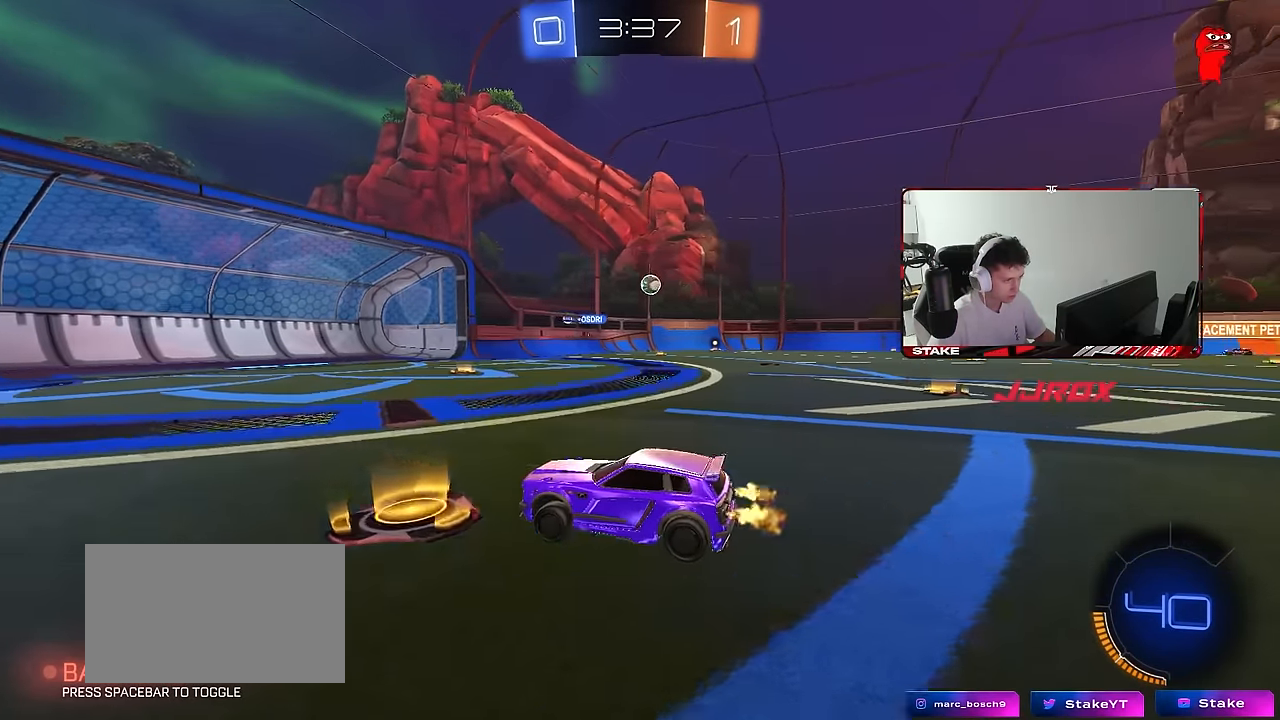
{"keys": ["d", "w"], "mouse": [], "mouse_move": "still", "events": [[50, "d", "down"], [150, "shift", "down"], [250, "shift", "up"]]}
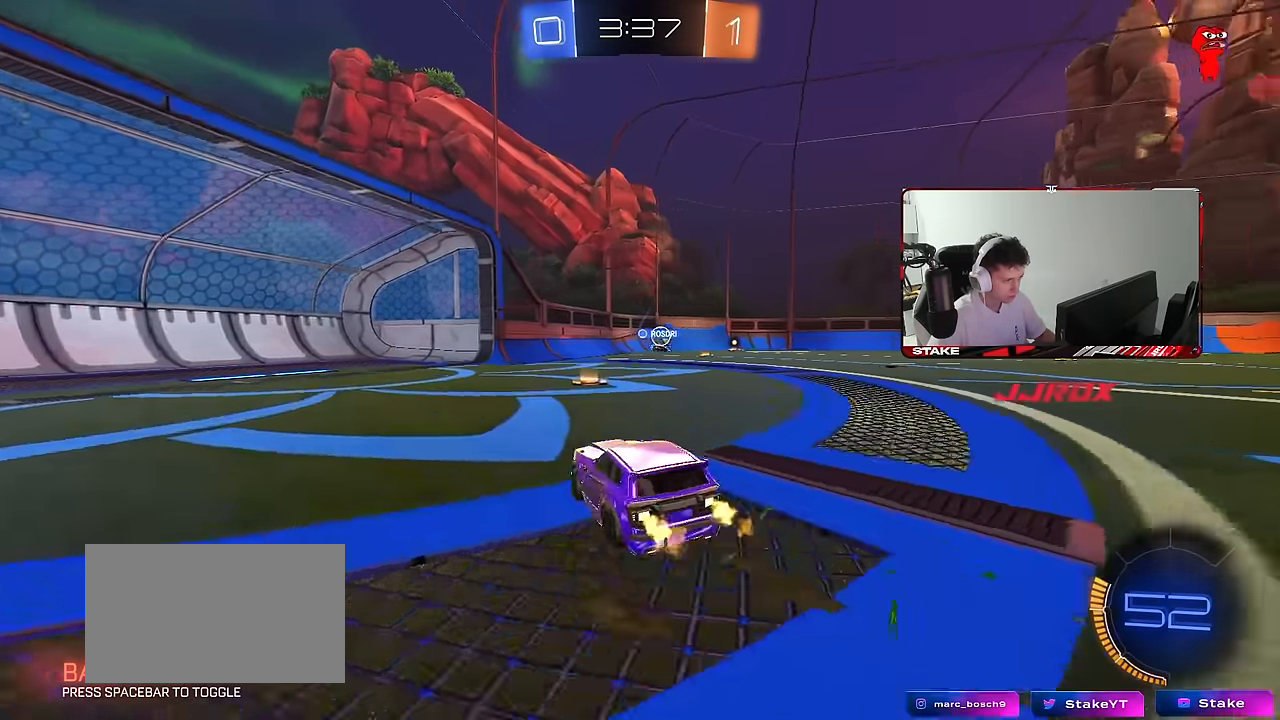
{"keys": ["a", "w"], "mouse": [], "mouse_move": "still", "events": [[117, "d", "up"], [250, "a", "down"], [250, "shift", "down"], [350, "shift", "up"]]}
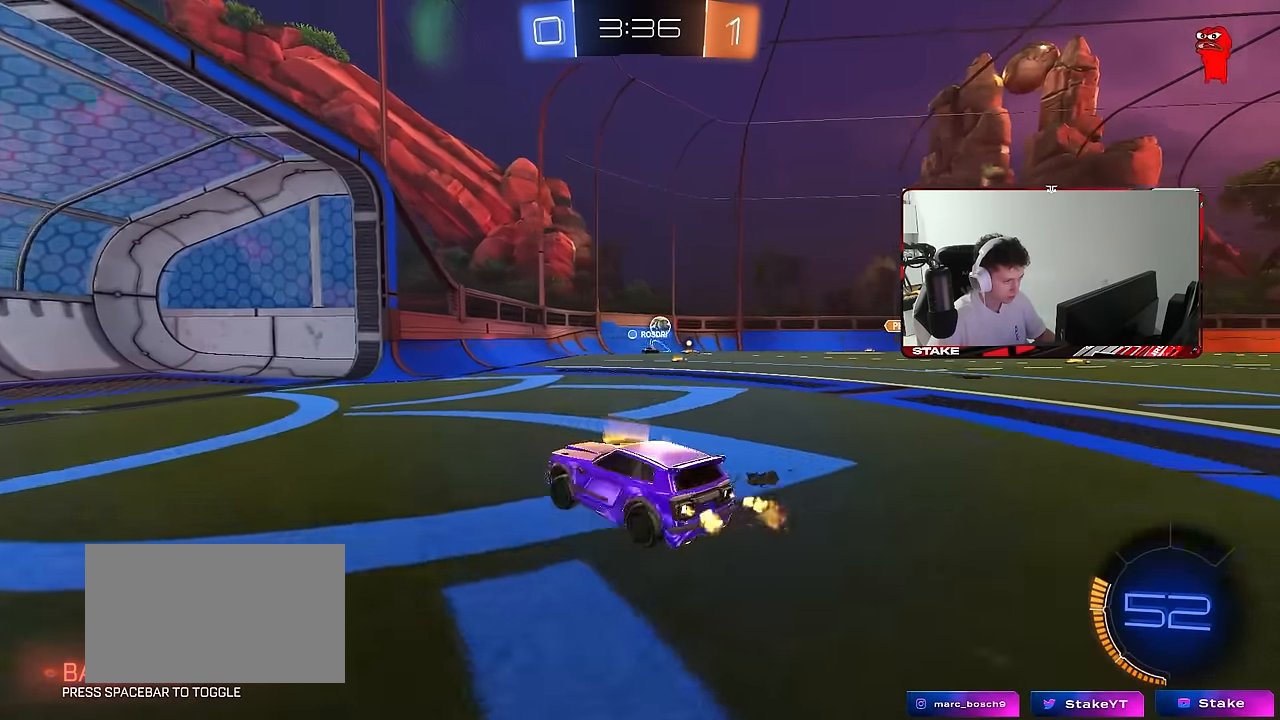
{"keys": ["d"], "mouse": [], "mouse_move": "still", "events": [[133, "a", "up"], [183, "d", "down"], [317, "shift", "down"], [467, "shift", "up"], [467, "w", "up"]]}
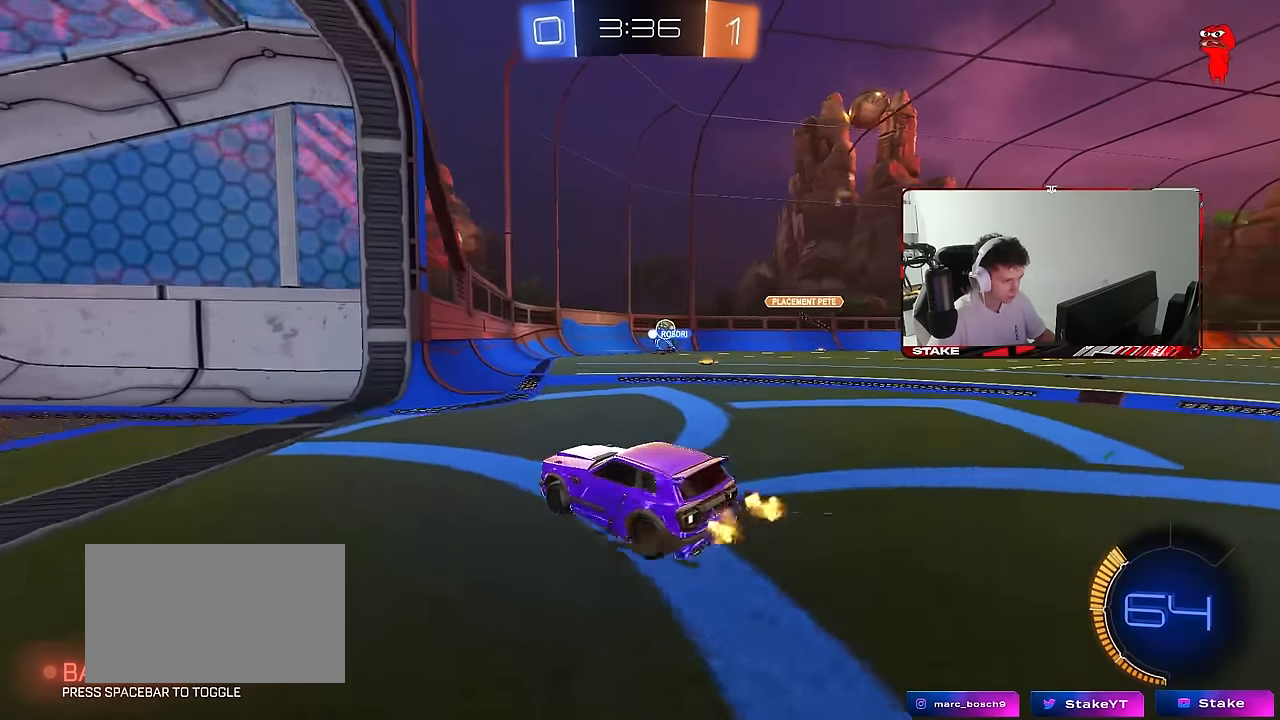
{"keys": ["w"], "mouse": [], "mouse_move": "still", "events": [[17, "s", "down"], [100, "s", "up"], [200, "d", "up"], [250, "w", "down"]]}
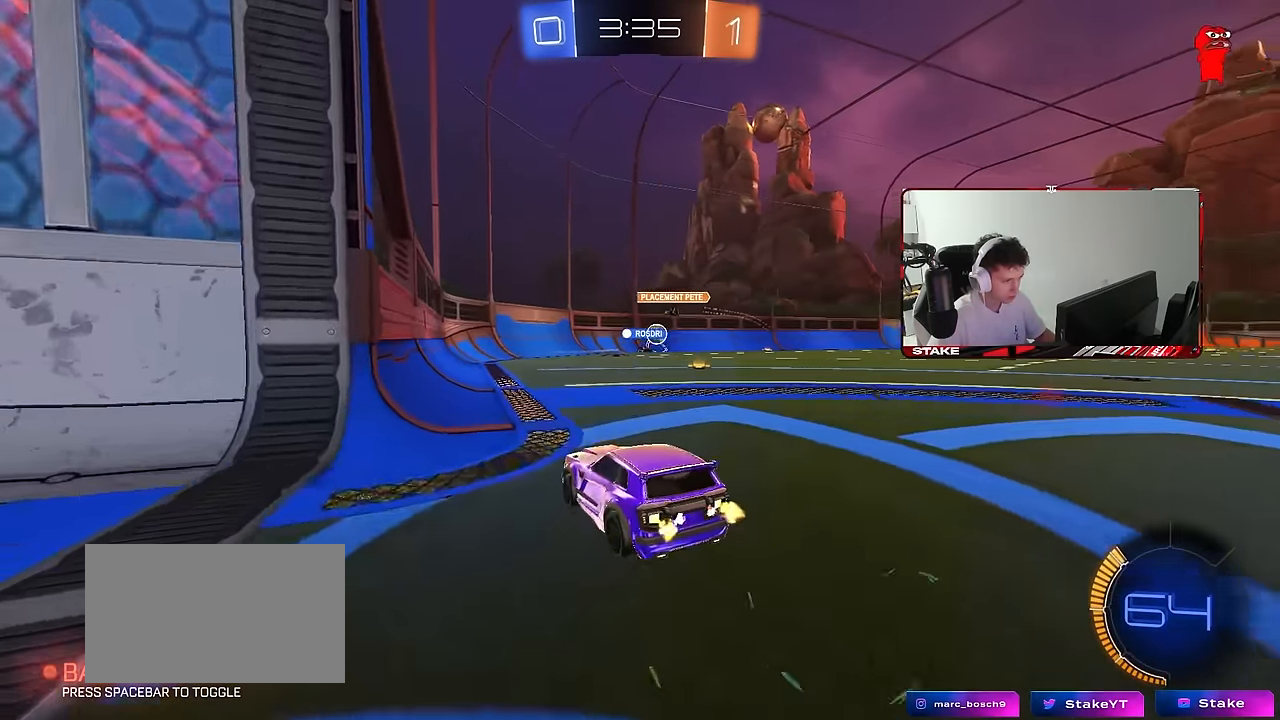
{"keys": ["w"], "mouse": [], "mouse_move": "still", "events": [[33, "d", "down"], [350, "d", "up"]]}
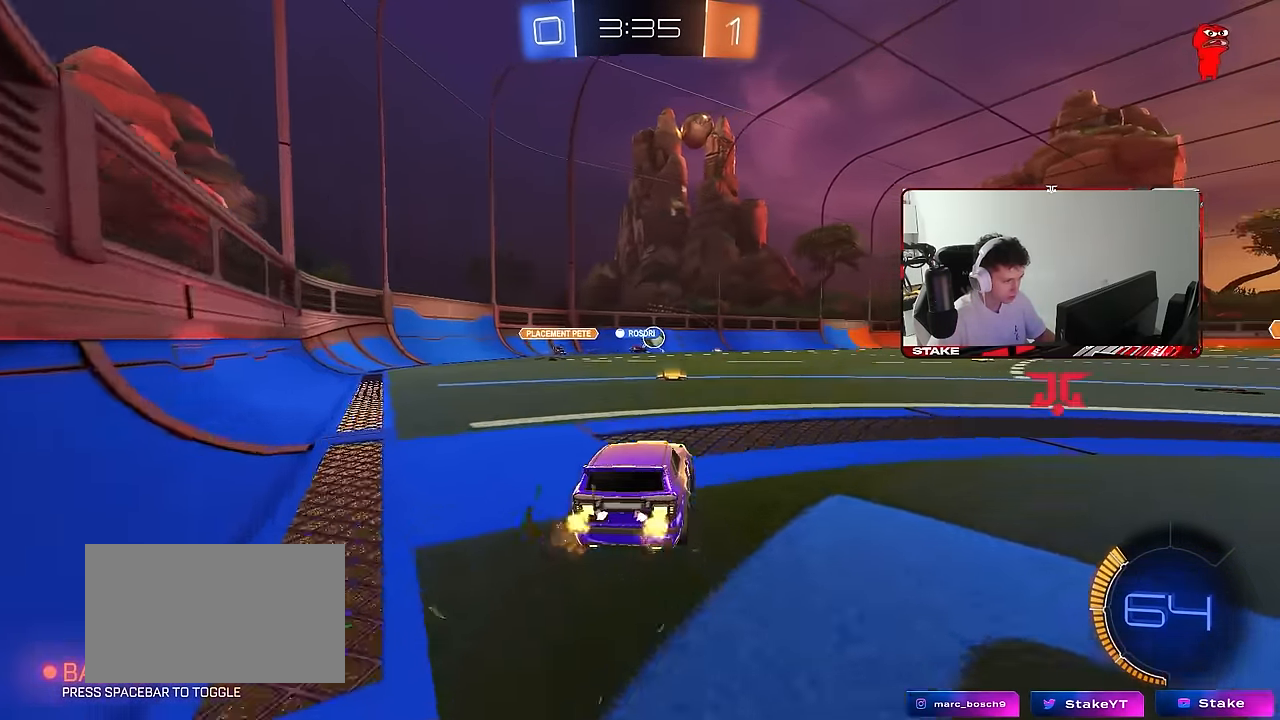
{"keys": ["w"], "mouse": [], "mouse_move": "still", "events": [[50, "a", "down"], [133, "a", "up"], [267, "d", "down"], [367, "d", "up"]]}
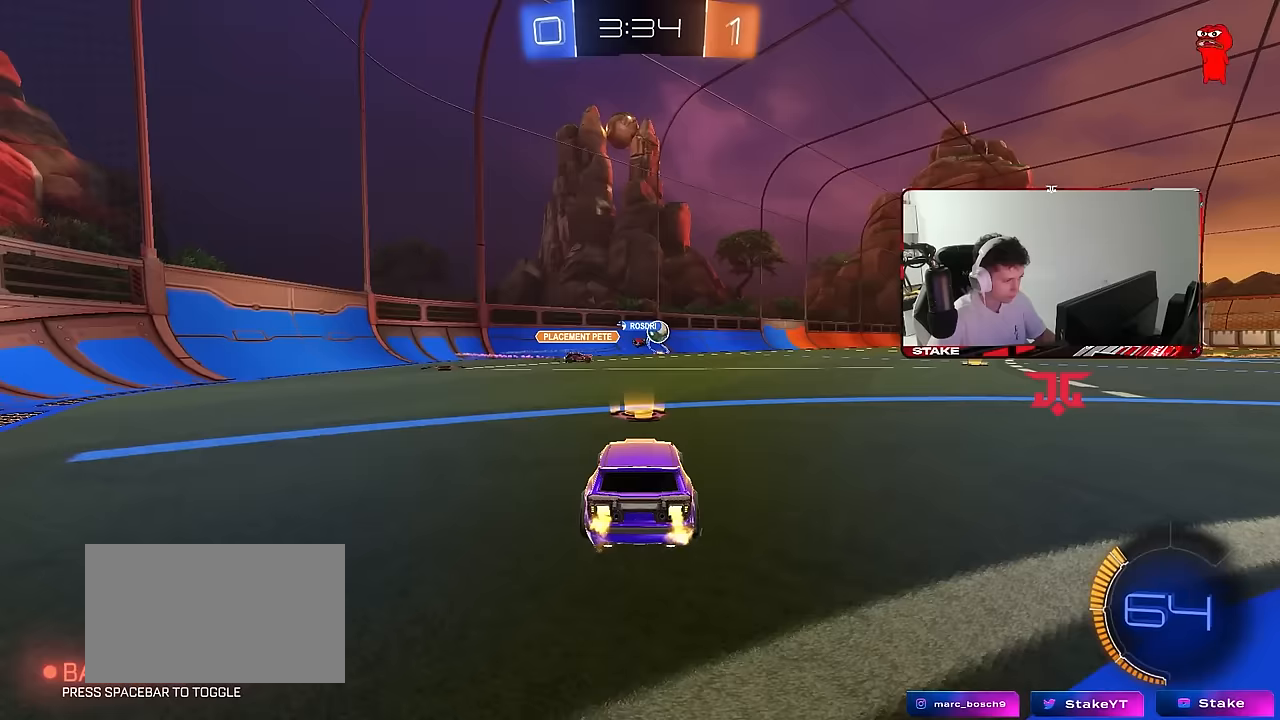
{"keys": [], "mouse": ["left"], "mouse_move": "still", "events": [[17, "d", "down"], [200, "mouse_right", "down"], [250, "mouse_left", "down"], [283, "a", "down"], [283, "d", "up"], [283, "mouse_left", "up"], [283, "mouse_right", "up"], [383, "a", "up"], [383, "w", "up"], [433, "mouse_left", "down"]]}
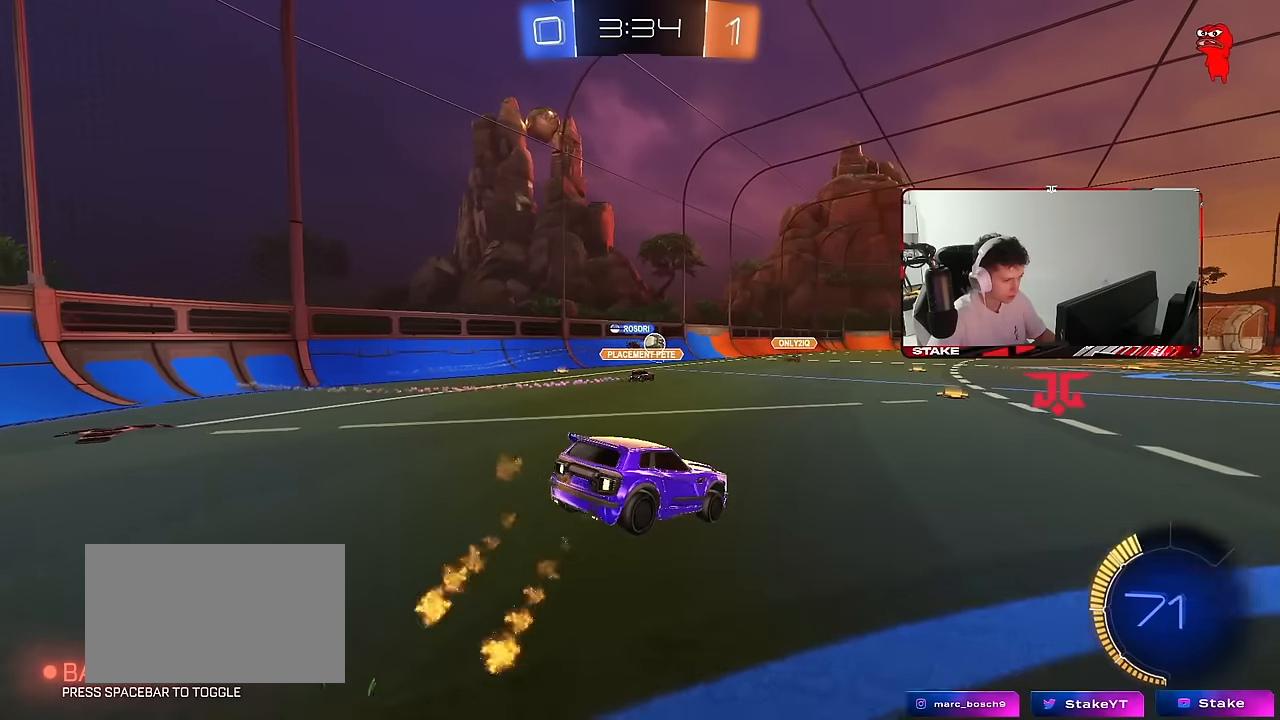
{"keys": ["a", "w"], "mouse": [], "mouse_move": "still", "events": [[67, "a", "down"], [67, "s", "down"], [167, "mouse_left", "up"], [250, "d", "down"], [400, "a", "up"], [400, "d", "up"], [400, "s", "up"], [500, "a", "down"], [500, "w", "down"]]}
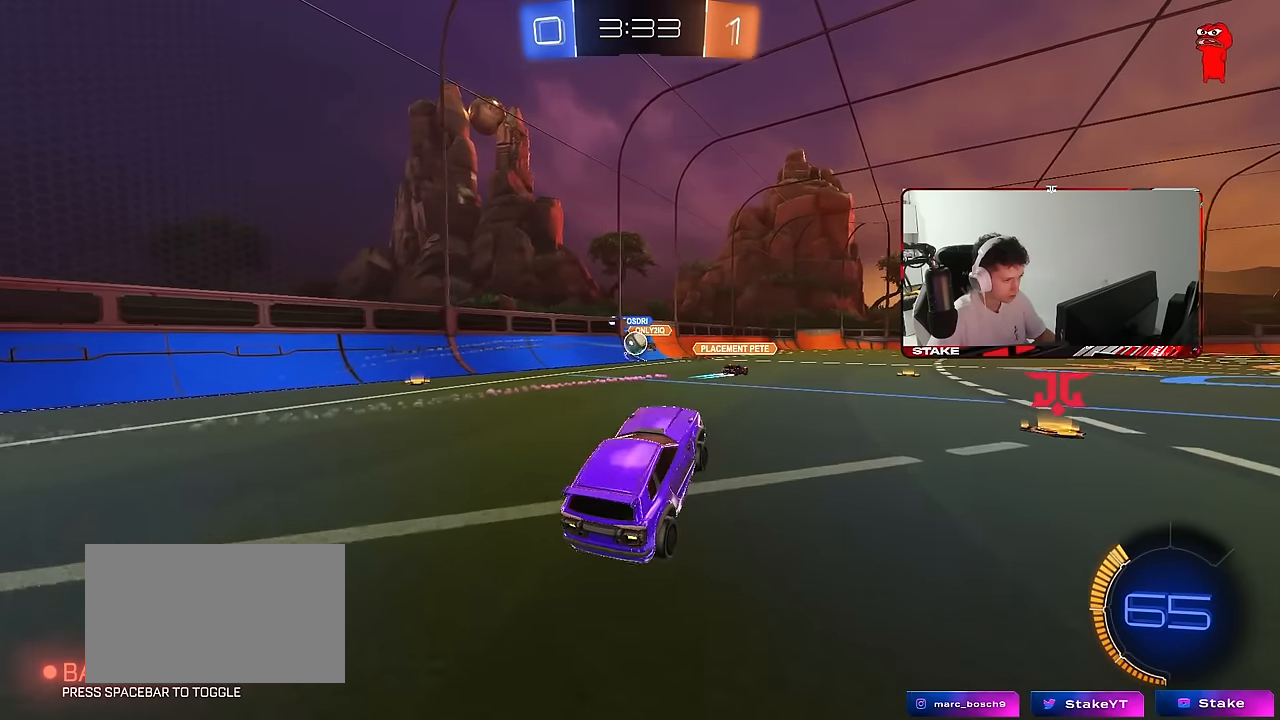
{"keys": ["a", "w"], "mouse": [], "mouse_move": "still", "events": [[33, "a", "up"], [183, "mouse_right", "down"], [283, "mouse_right", "up"], [417, "a", "down"]]}
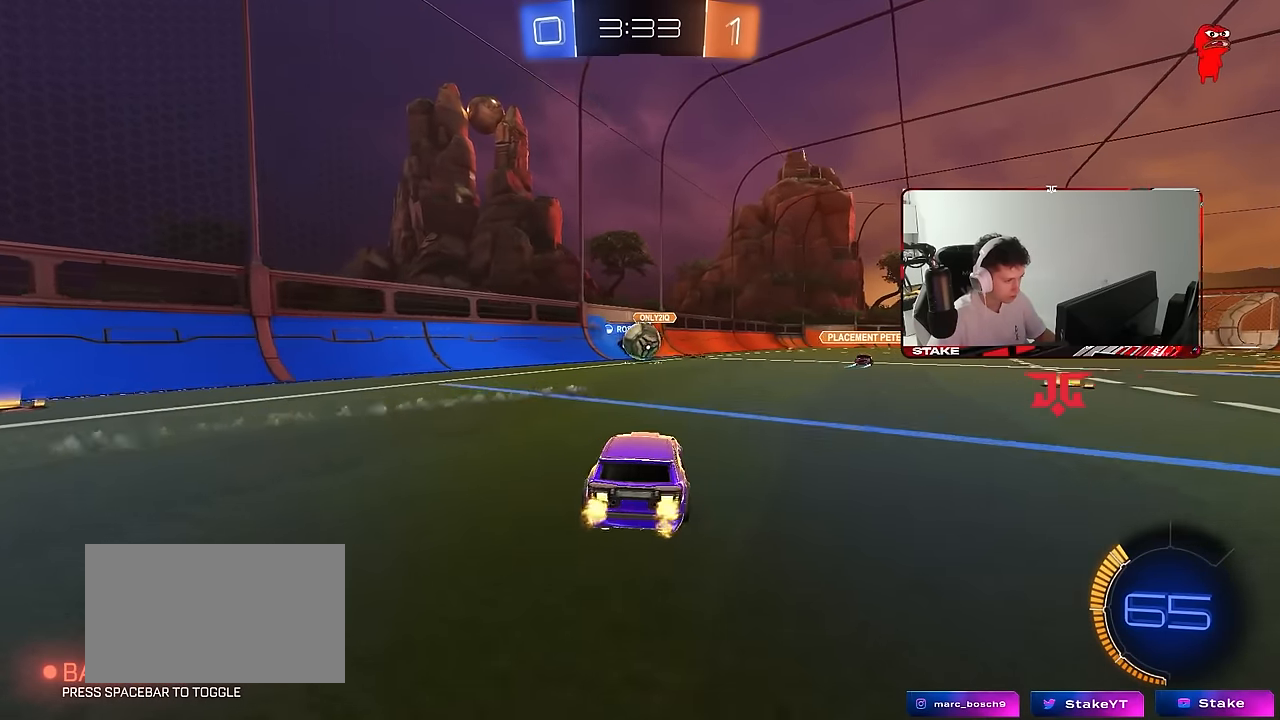
{"keys": ["d", "s"], "mouse": [], "mouse_move": "still", "events": [[17, "a", "up"], [150, "d", "down"], [200, "w", "up"], [250, "d", "up"], [300, "s", "down"], [433, "d", "down"]]}
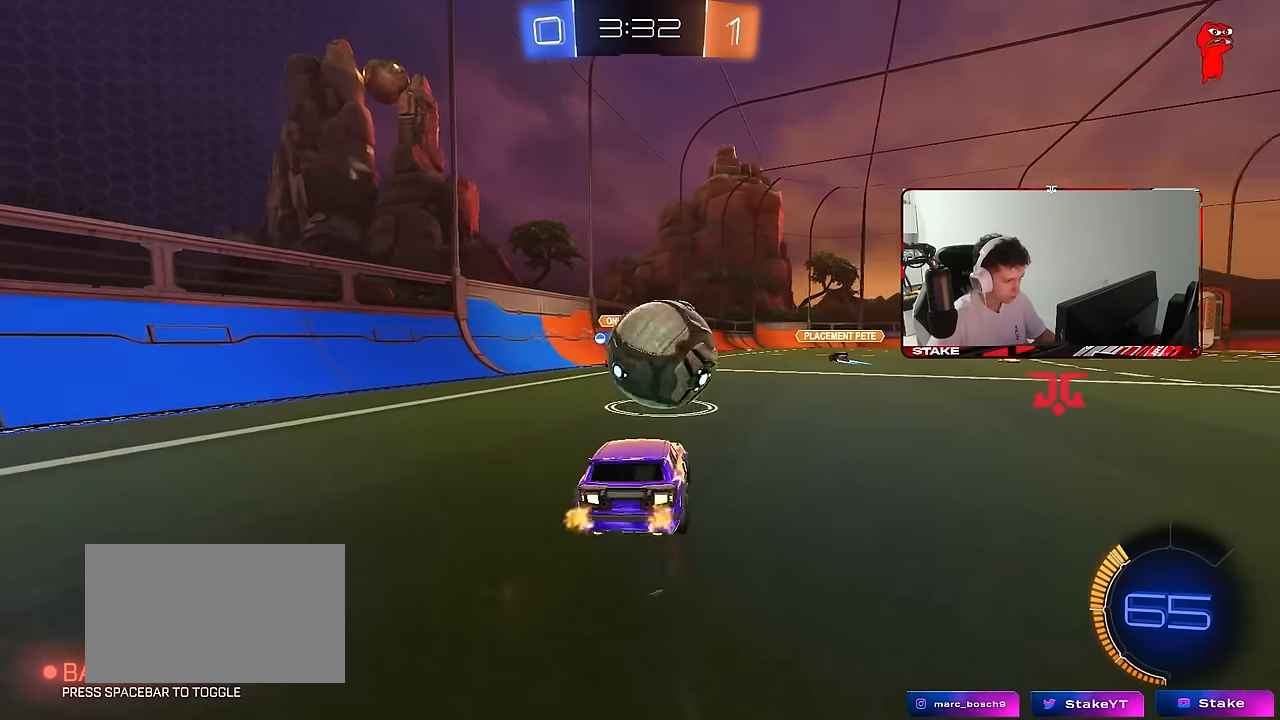
{"keys": ["w"], "mouse": ["left"], "mouse_move": "still", "events": [[117, "s", "up"], [167, "mouse_left", "down"], [217, "w", "down"], [400, "d", "up"]]}
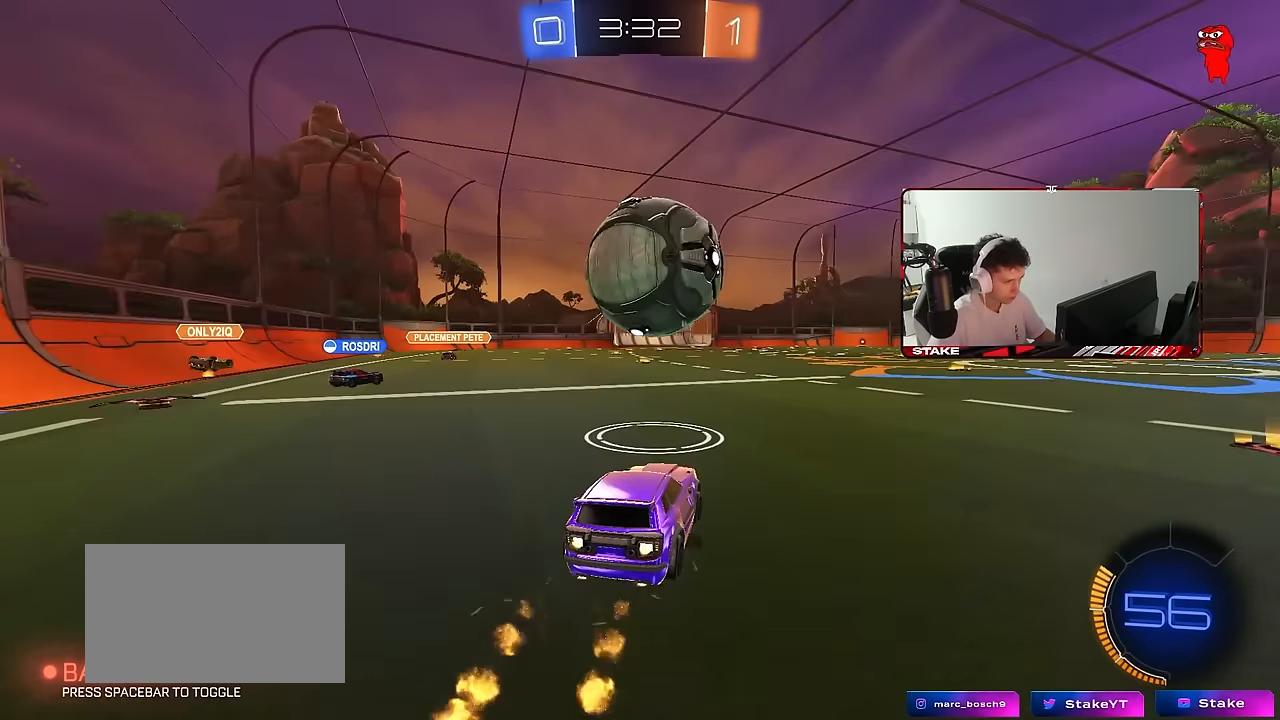
{"keys": ["w"], "mouse": [], "mouse_move": "still", "events": [[133, "a", "down"], [233, "a", "up"], [500, "mouse_left", "up"]]}
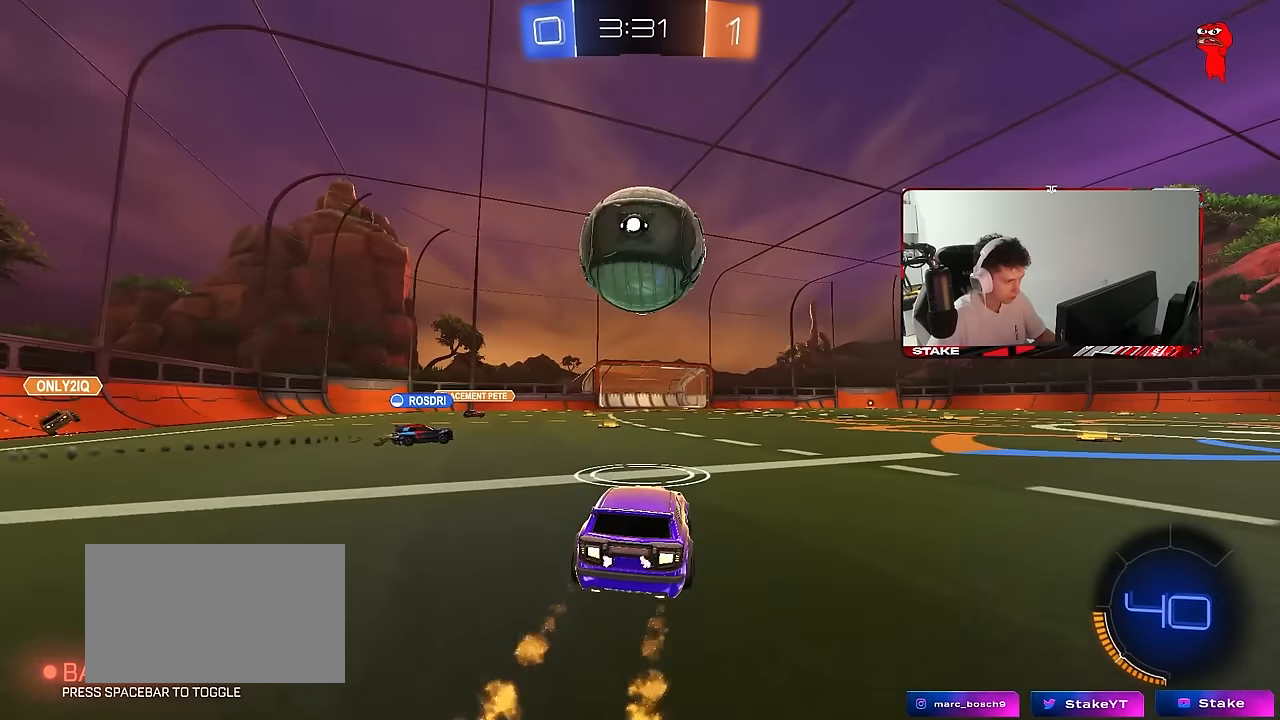
{"keys": ["w"], "mouse": [], "mouse_move": "still", "events": [[50, "d", "down"], [150, "d", "up"], [300, "a", "down"], [333, "a", "up"]]}
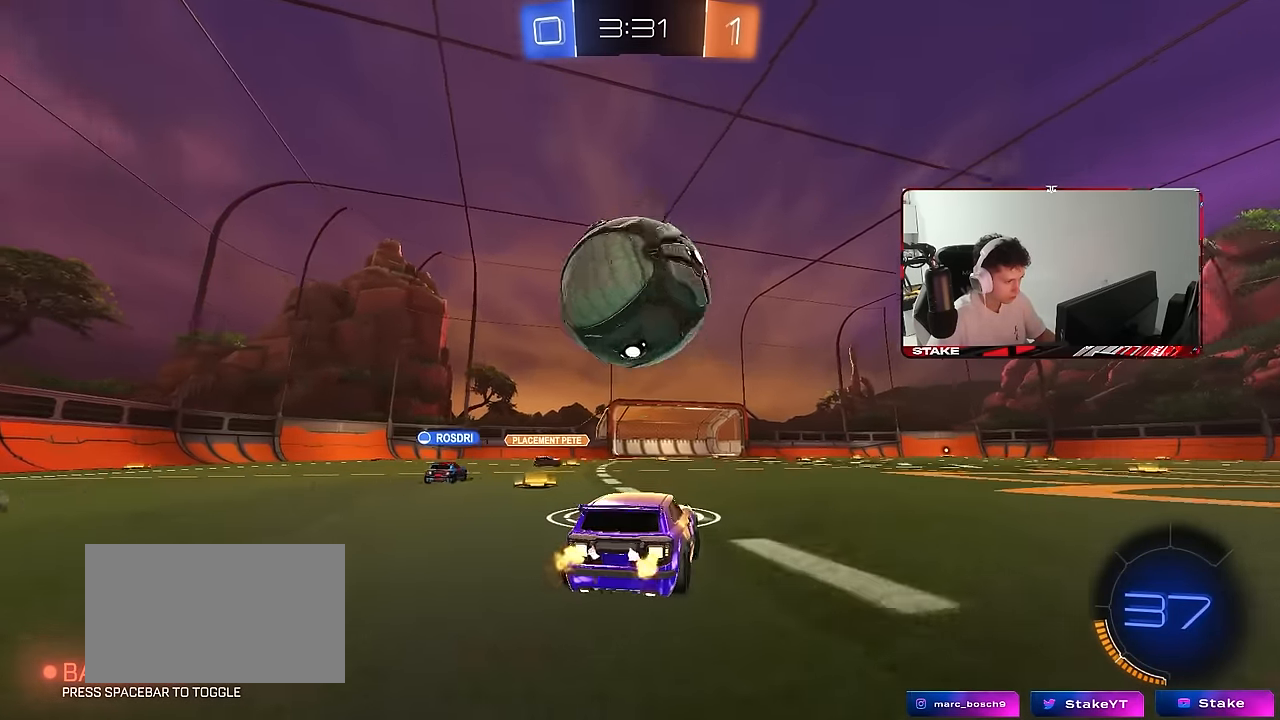
{"keys": ["d"], "mouse": ["left", "right"], "mouse_move": "still", "events": [[117, "mouse_left", "down"], [450, "d", "down"], [500, "mouse_right", "down"], [500, "w", "up"]]}
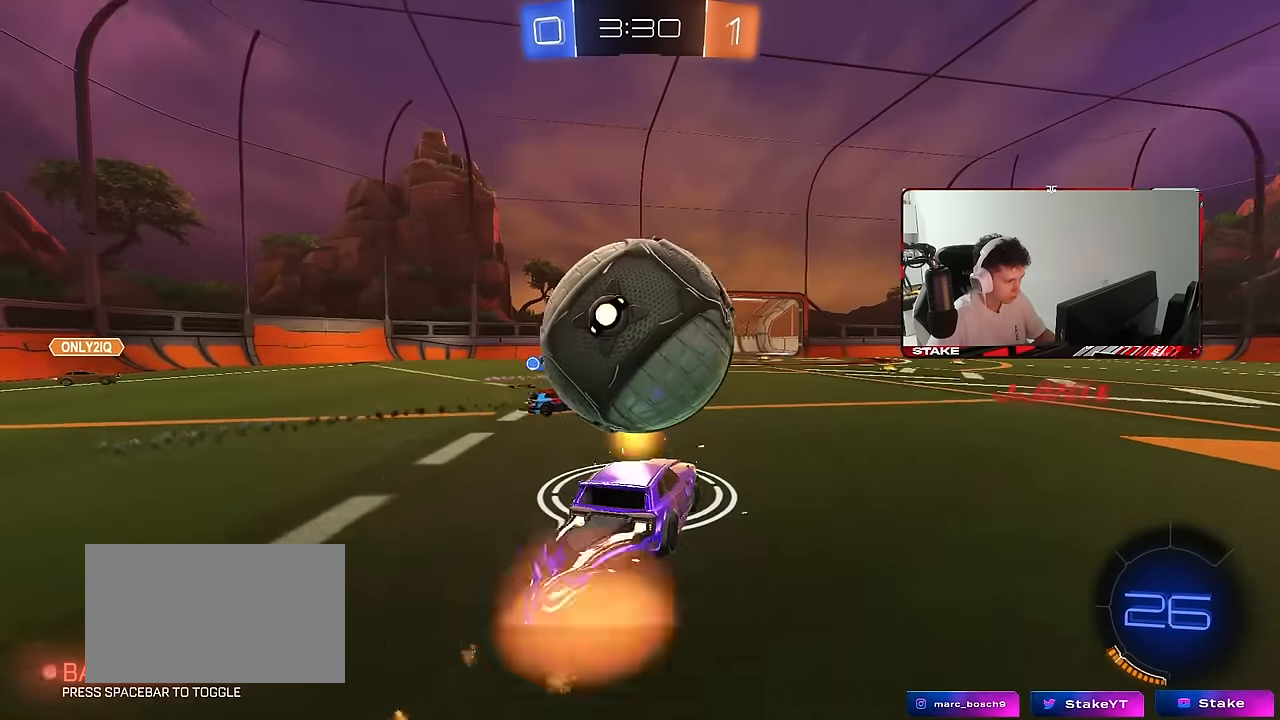
{"keys": ["a"], "mouse": [], "mouse_move": "still", "events": [[33, "a", "down"], [33, "d", "up"], [33, "shift", "down"], [83, "mouse_right", "up"], [133, "mouse_right", "down"], [183, "space", "down"], [233, "mouse_left", "up"], [283, "mouse_right", "up"], [317, "space", "up"], [417, "shift", "up"]]}
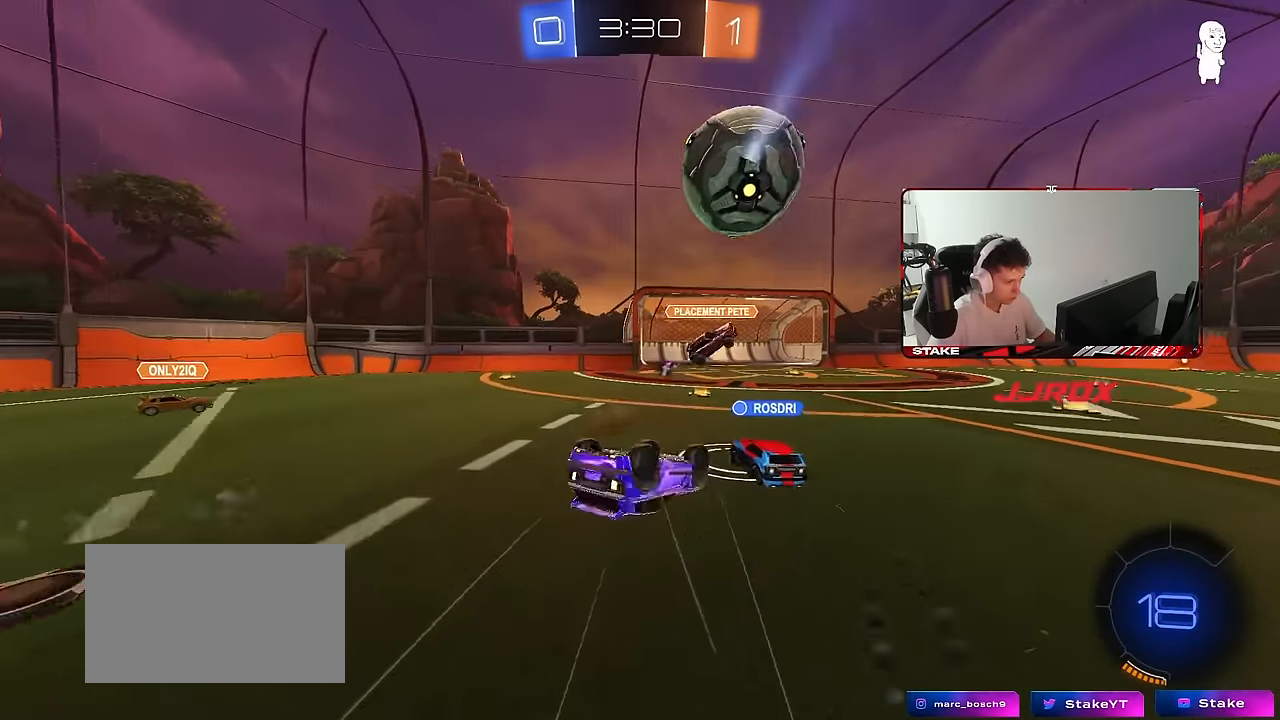
{"keys": [], "mouse": [], "mouse_move": "still", "events": [[150, "space", "down"], [283, "a", "up"], [283, "space", "up"], [383, "d", "down"], [433, "d", "up"]]}
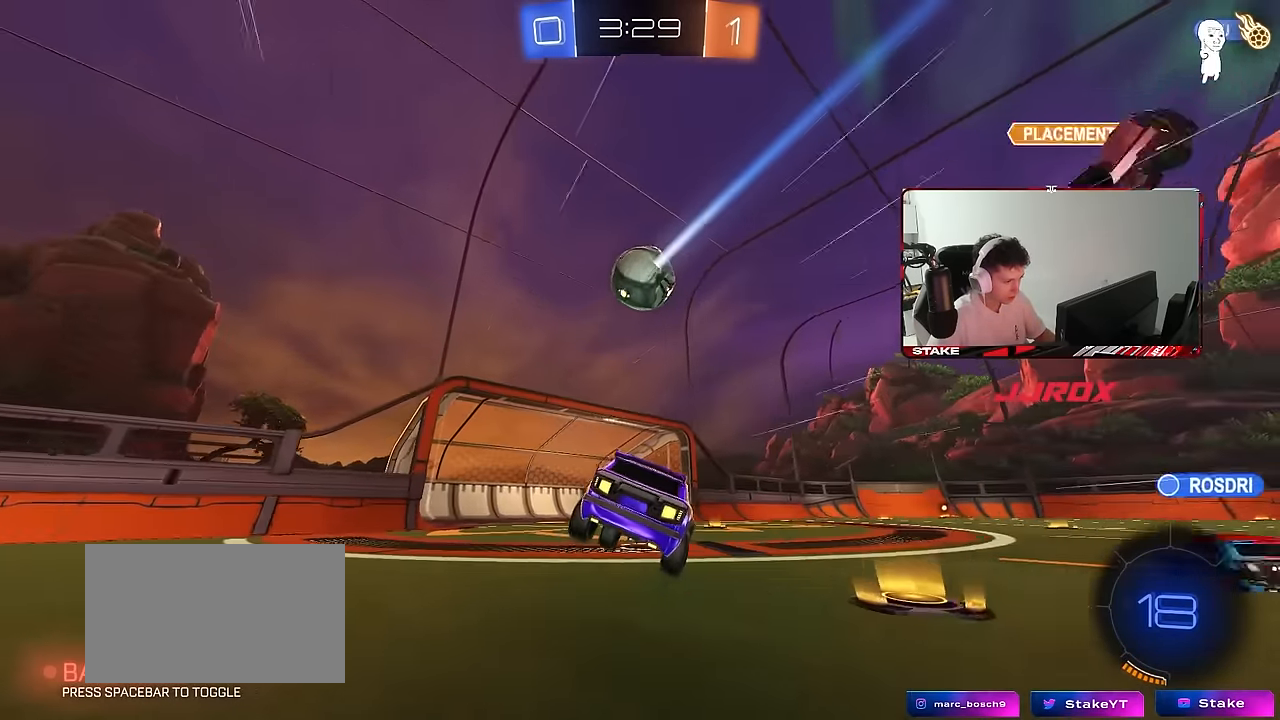
{"keys": ["d", "w"], "mouse": [], "mouse_move": "still", "events": [[67, "w", "down"], [117, "d", "down"]]}
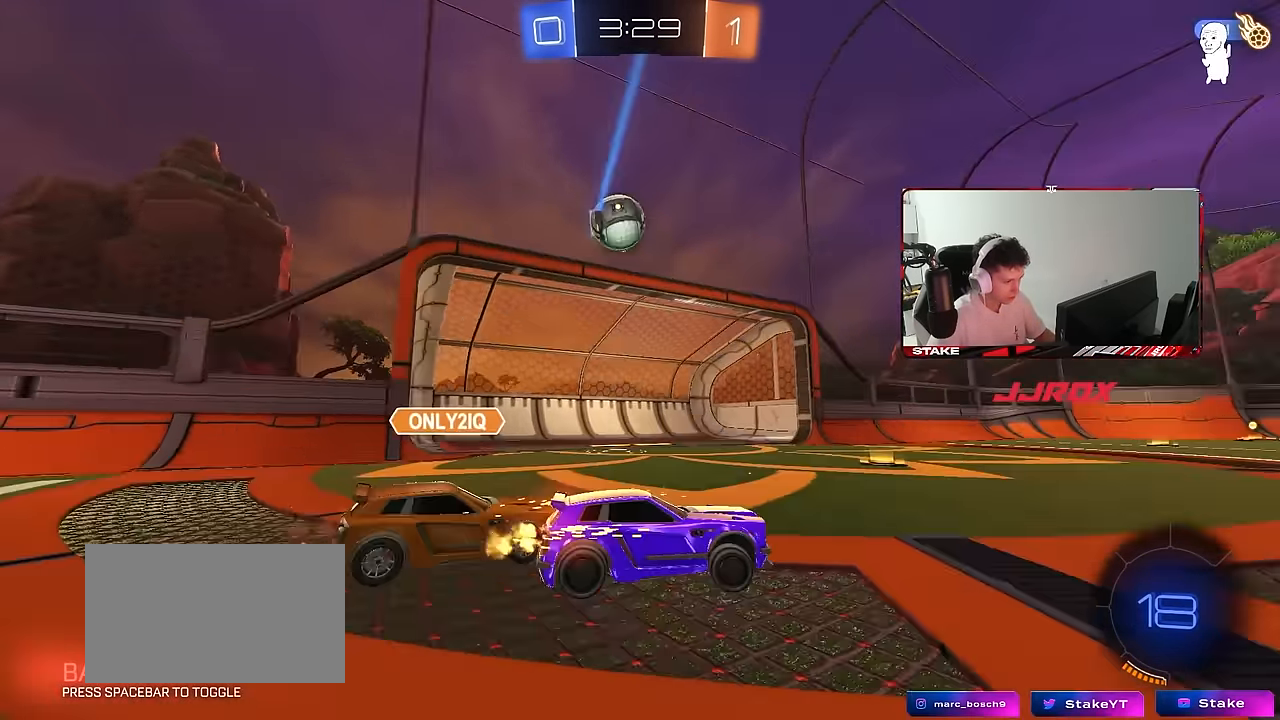
{"keys": ["s"], "mouse": [], "mouse_move": "still", "events": [[133, "d", "up"], [133, "w", "up"], [233, "a", "down"], [267, "a", "up"], [417, "s", "down"]]}
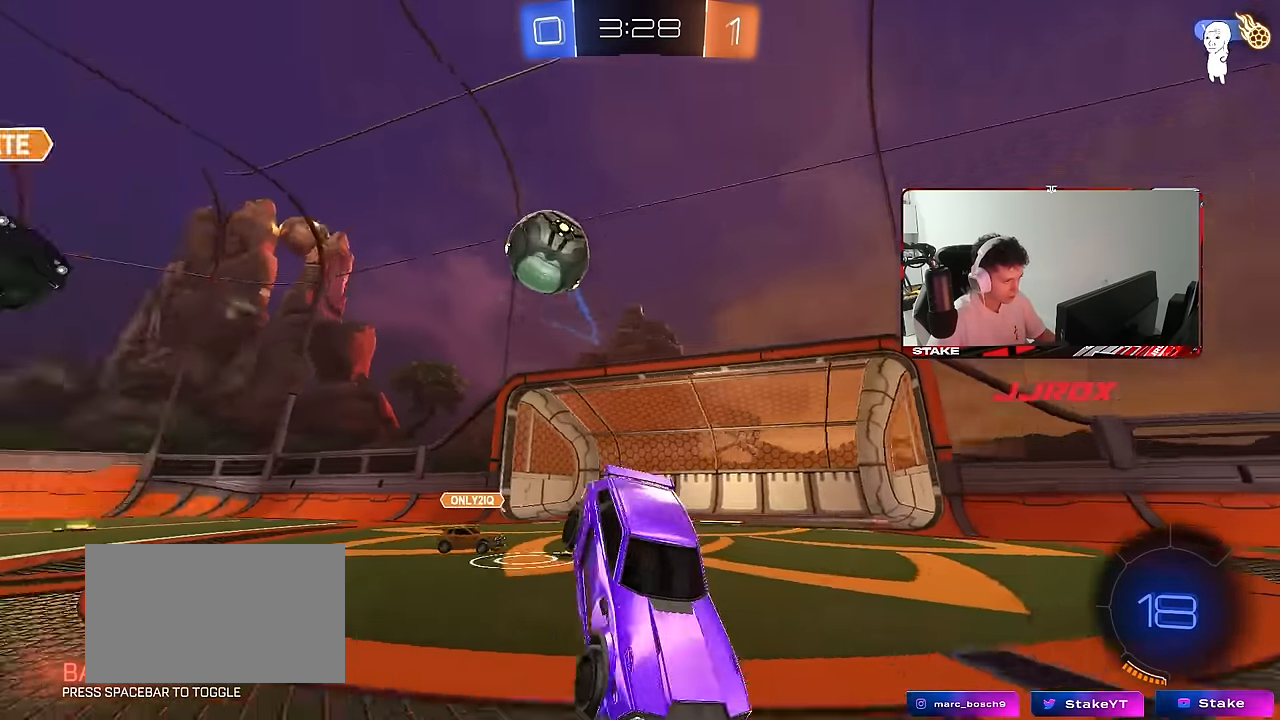
{"keys": ["w"], "mouse": [], "mouse_move": "still", "events": [[50, "a", "down"], [283, "a", "up"], [283, "s", "up"], [383, "w", "down"]]}
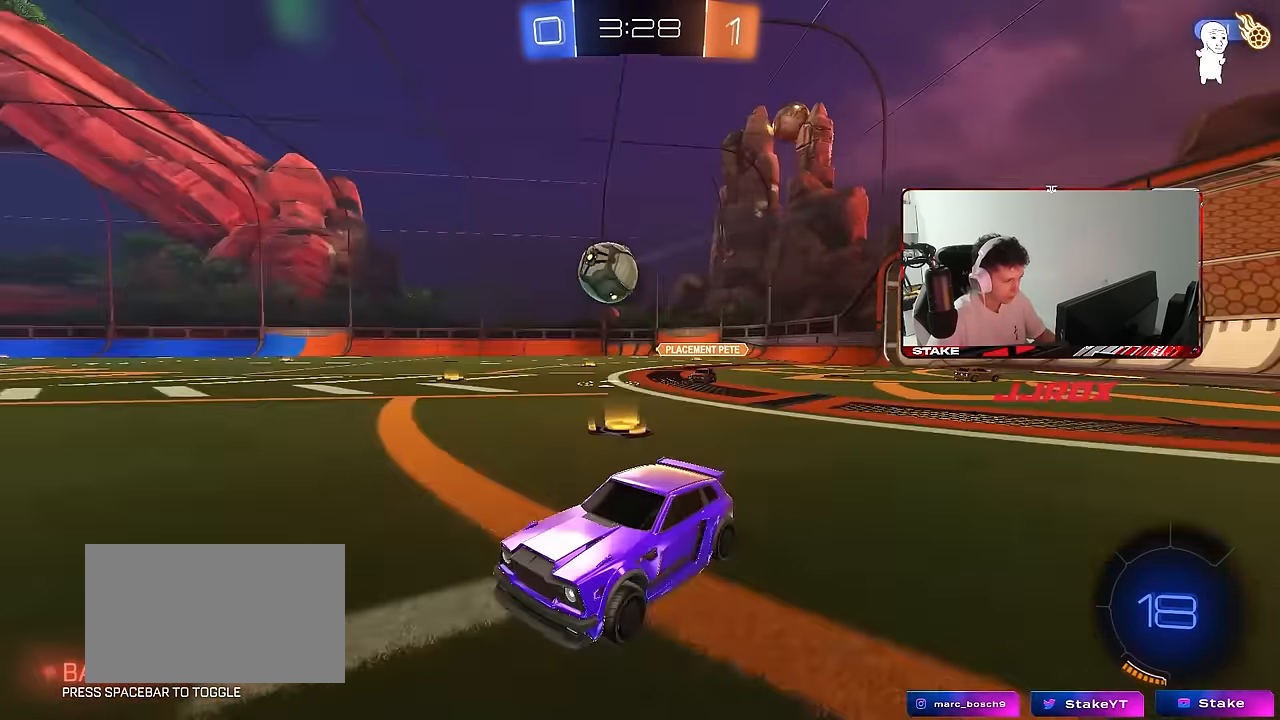
{"keys": ["d", "space", "w"], "mouse": ["left"], "mouse_move": "still", "events": [[67, "d", "down"], [167, "d", "up"], [217, "a", "down"], [250, "mouse_left", "down"], [350, "space", "down"], [400, "a", "up"], [500, "d", "down"]]}
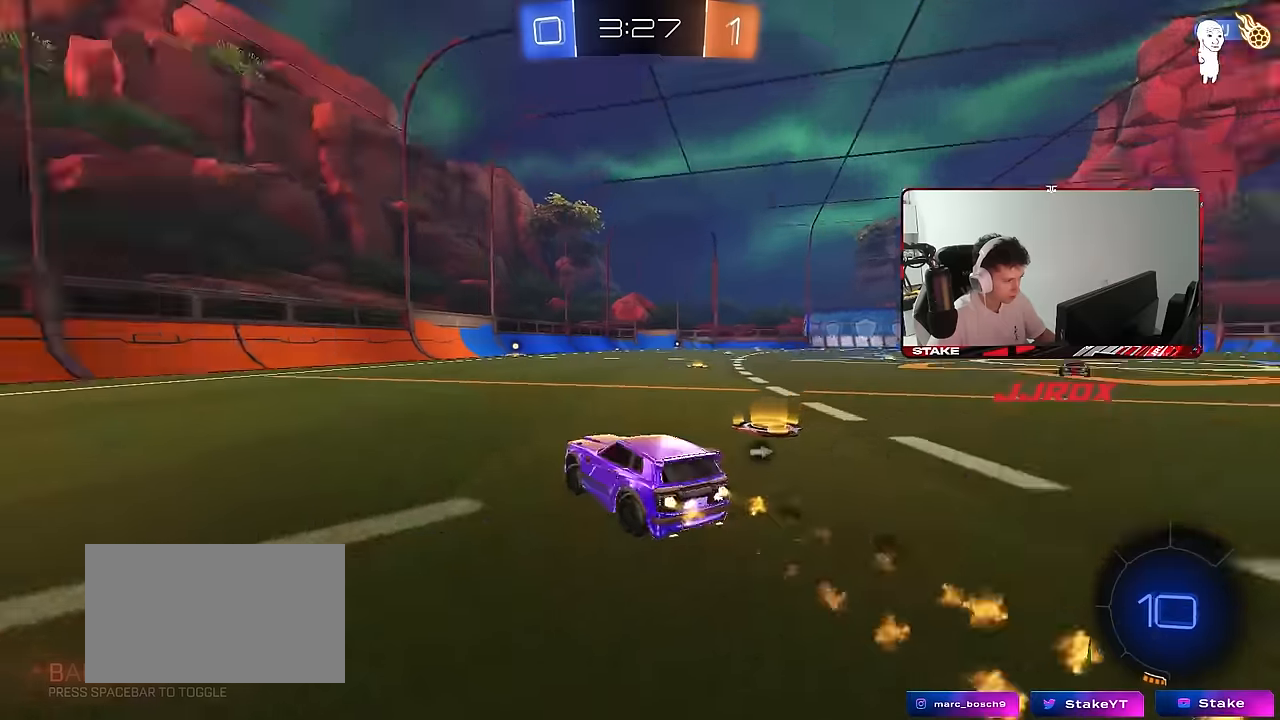
{"keys": ["space", "w"], "mouse": ["left"], "mouse_move": "still", "events": [[33, "space", "up"], [83, "d", "up"], [367, "space", "down"]]}
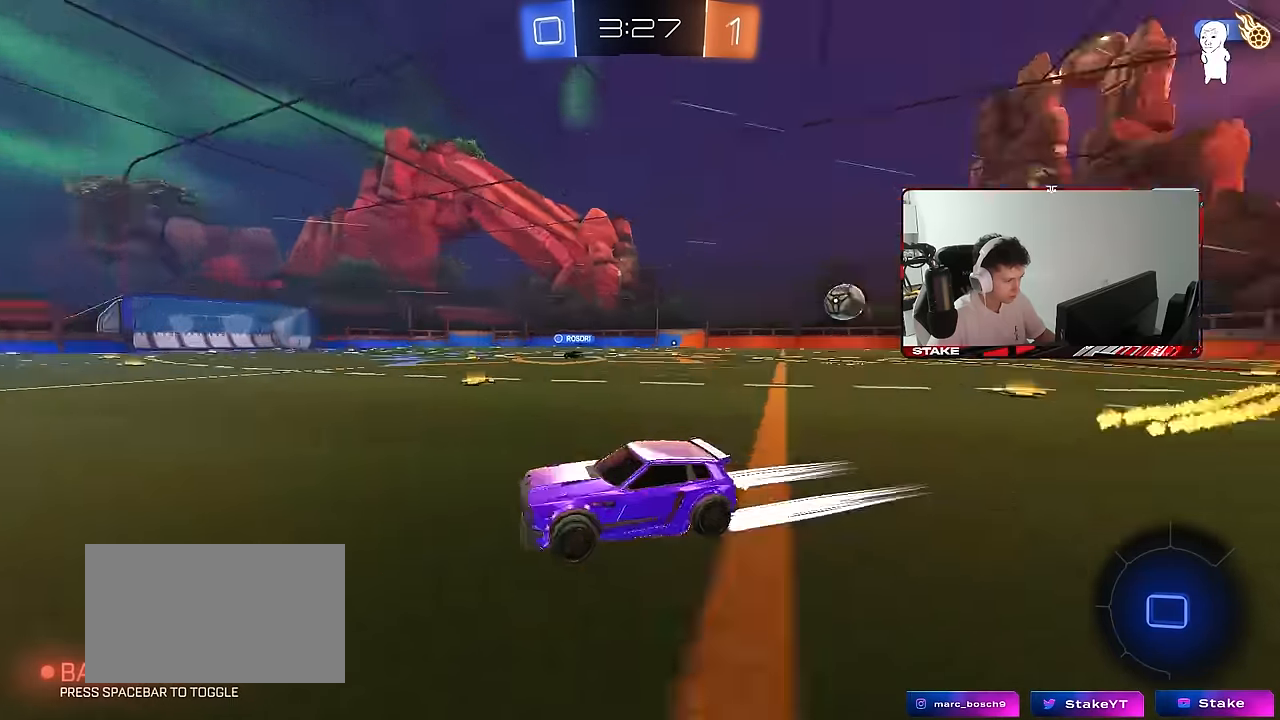
{"keys": ["w"], "mouse": [], "mouse_move": "still", "events": [[17, "mouse_left", "up"], [50, "d", "down"], [50, "space", "up"], [150, "d", "up"]]}
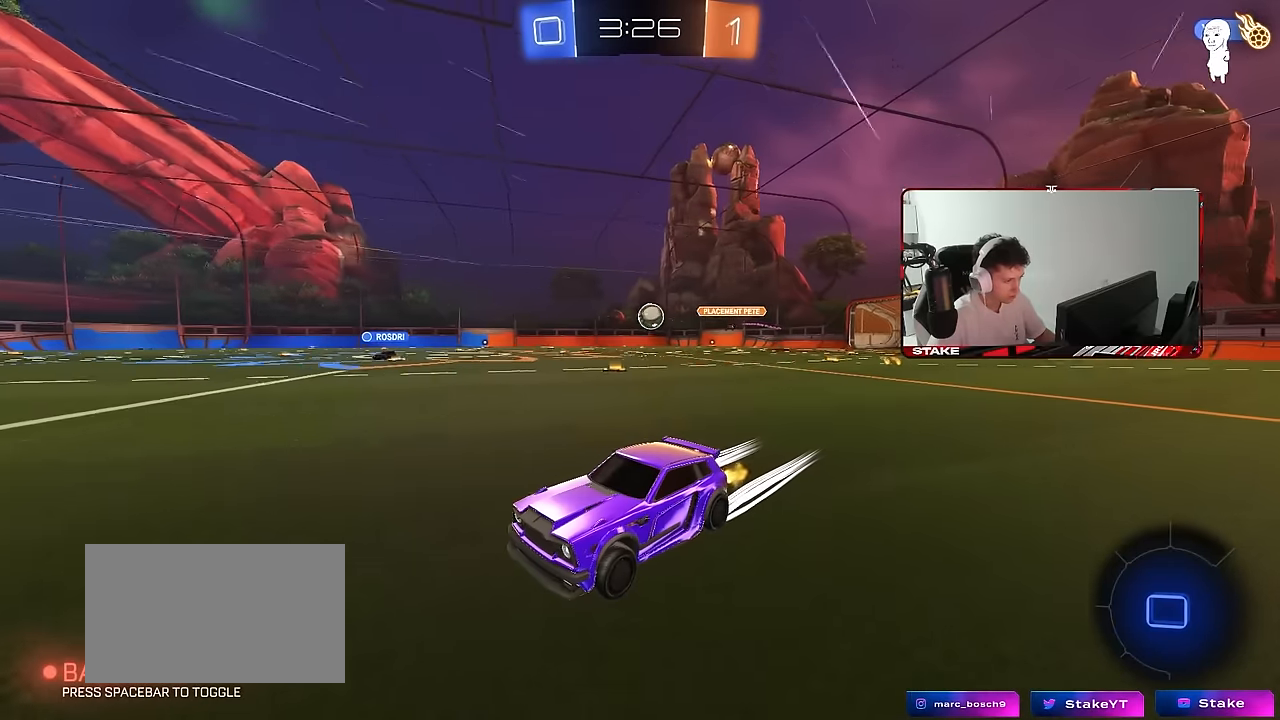
{"keys": ["d", "w"], "mouse": [], "mouse_move": "still", "events": [[117, "d", "down"], [267, "d", "up"], [400, "d", "down"]]}
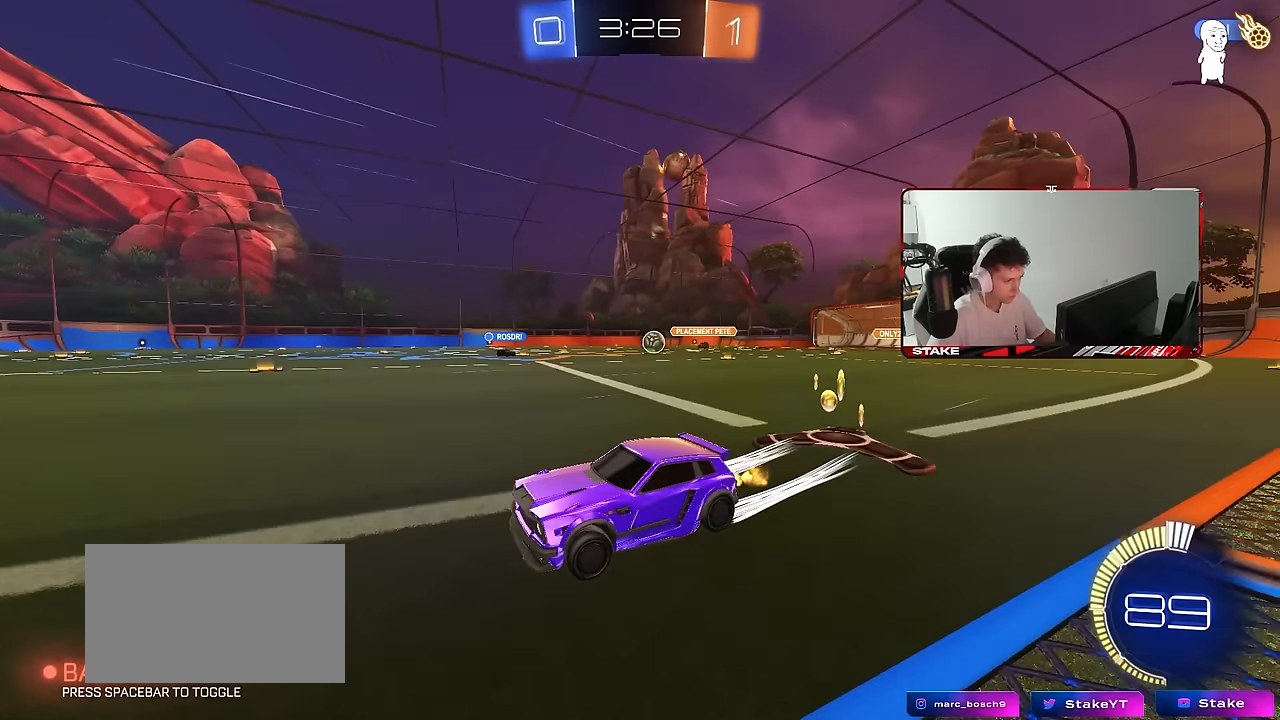
{"keys": ["d", "w"], "mouse": [], "mouse_move": "still", "events": [[33, "shift", "down"], [183, "shift", "up"], [367, "shift", "down"], [467, "shift", "up"]]}